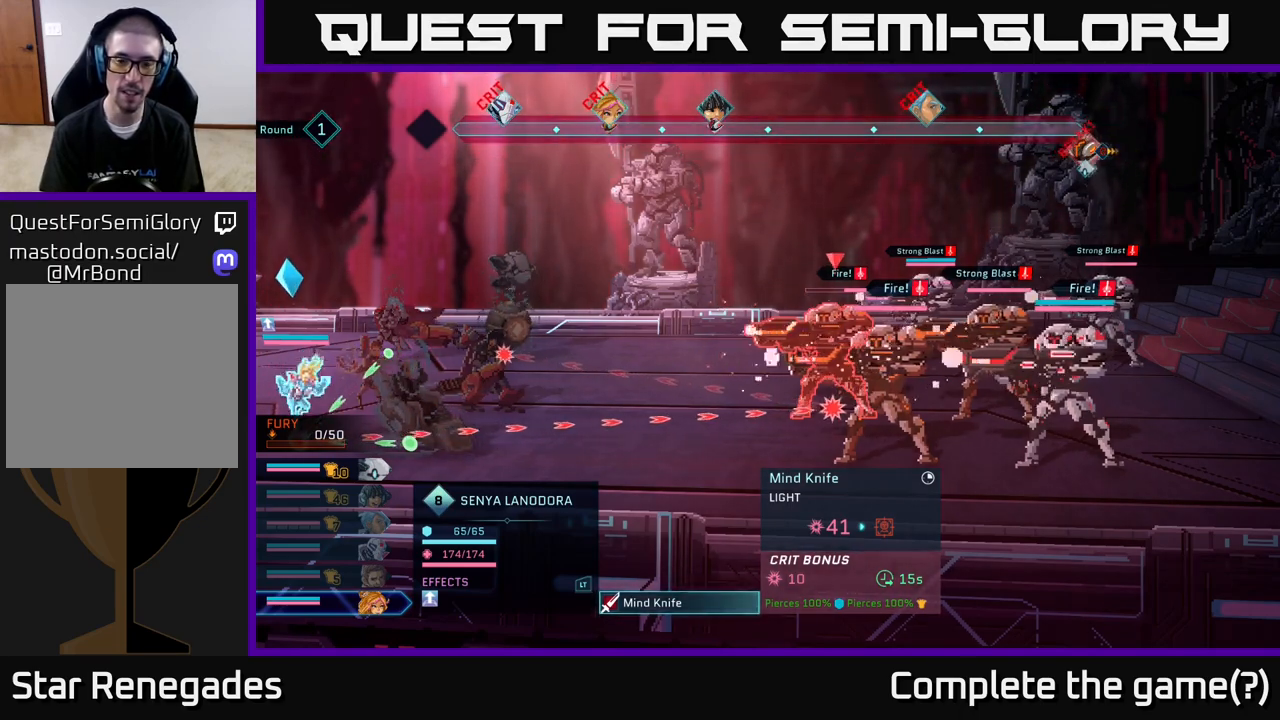
Gameplay with a controller (Xbox layout); each line is a JSON object with the inputs held at the frame after it. "events" lists button and stick changes between this image and that frame as [ms after this image, input, new state], when the widget could be followed in between.
{"buttons": ["A"], "left_stick": "center", "right_stick": "center", "events": [[450, "A", "down"]]}
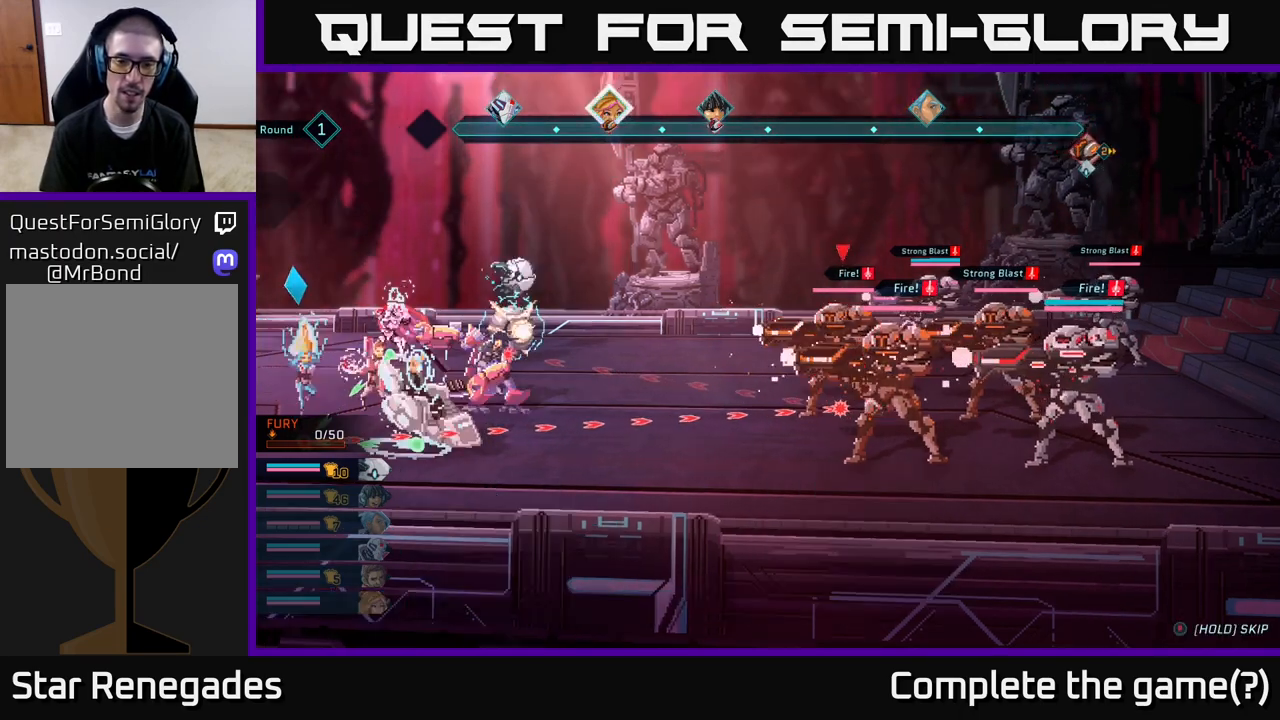
{"buttons": [], "left_stick": "center", "right_stick": "center", "events": [[33, "A", "up"]]}
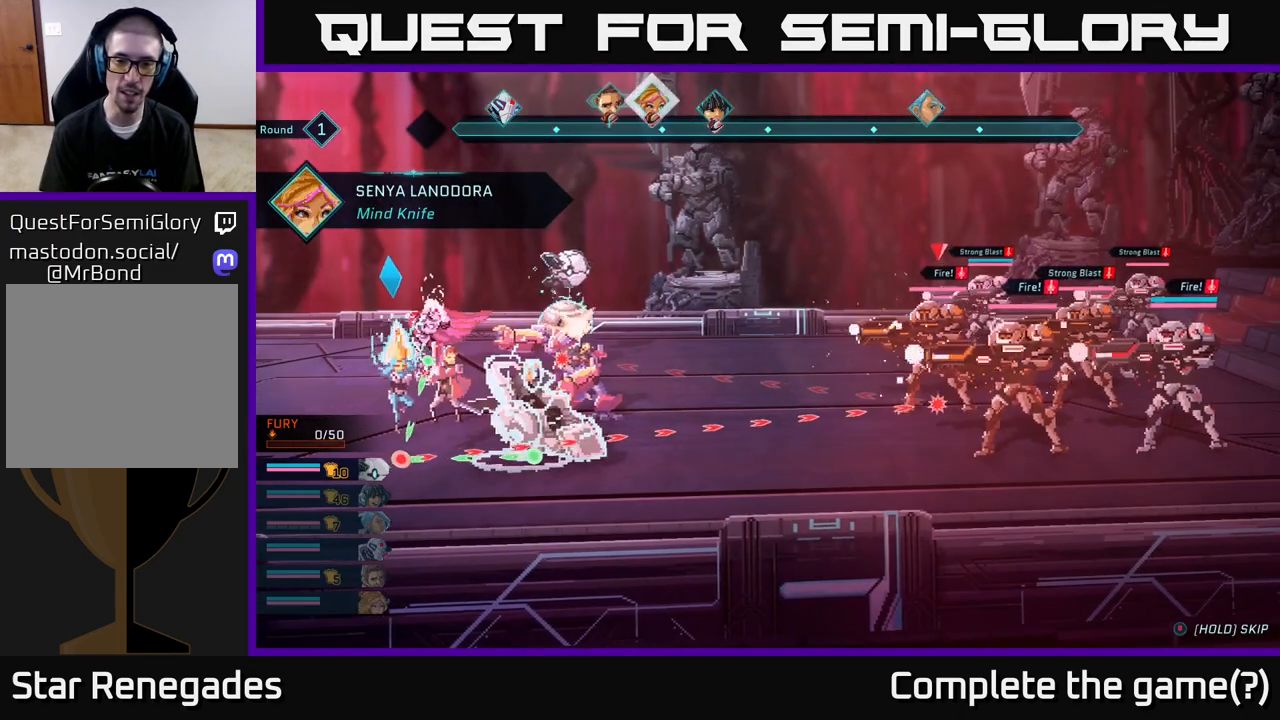
{"buttons": [], "left_stick": "center", "right_stick": "center", "events": []}
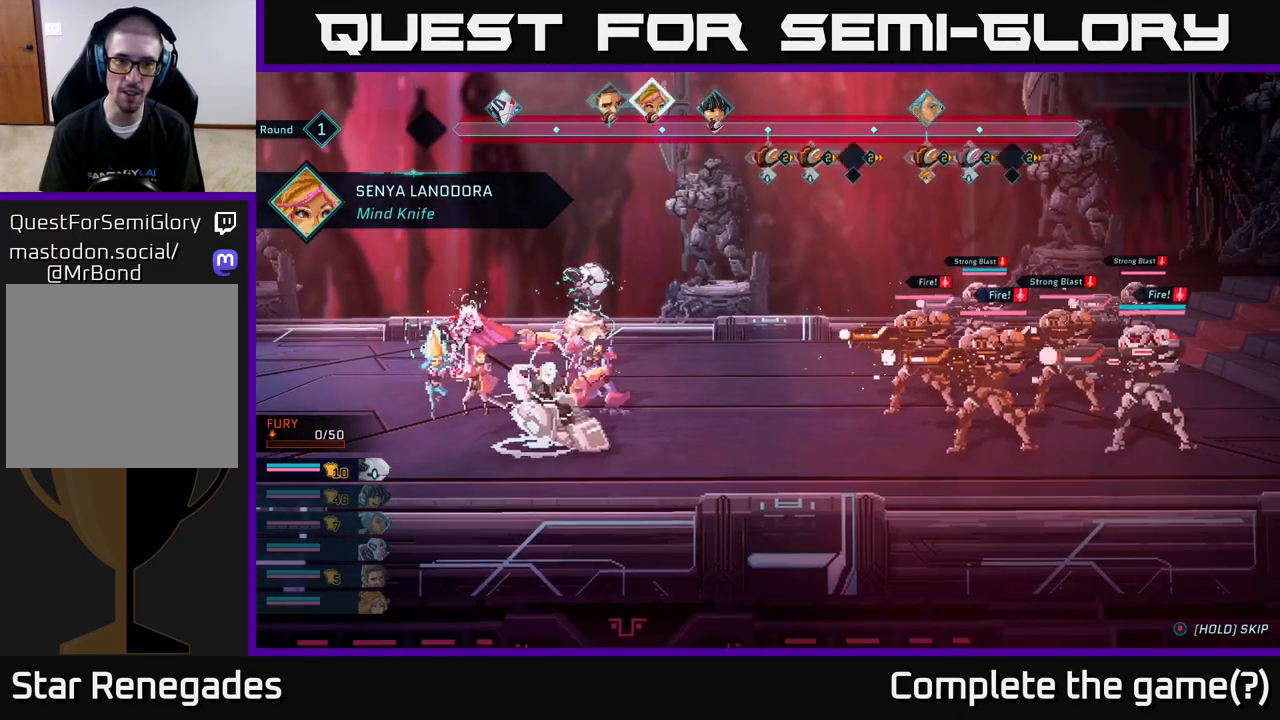
{"buttons": [], "left_stick": "center", "right_stick": "center", "events": []}
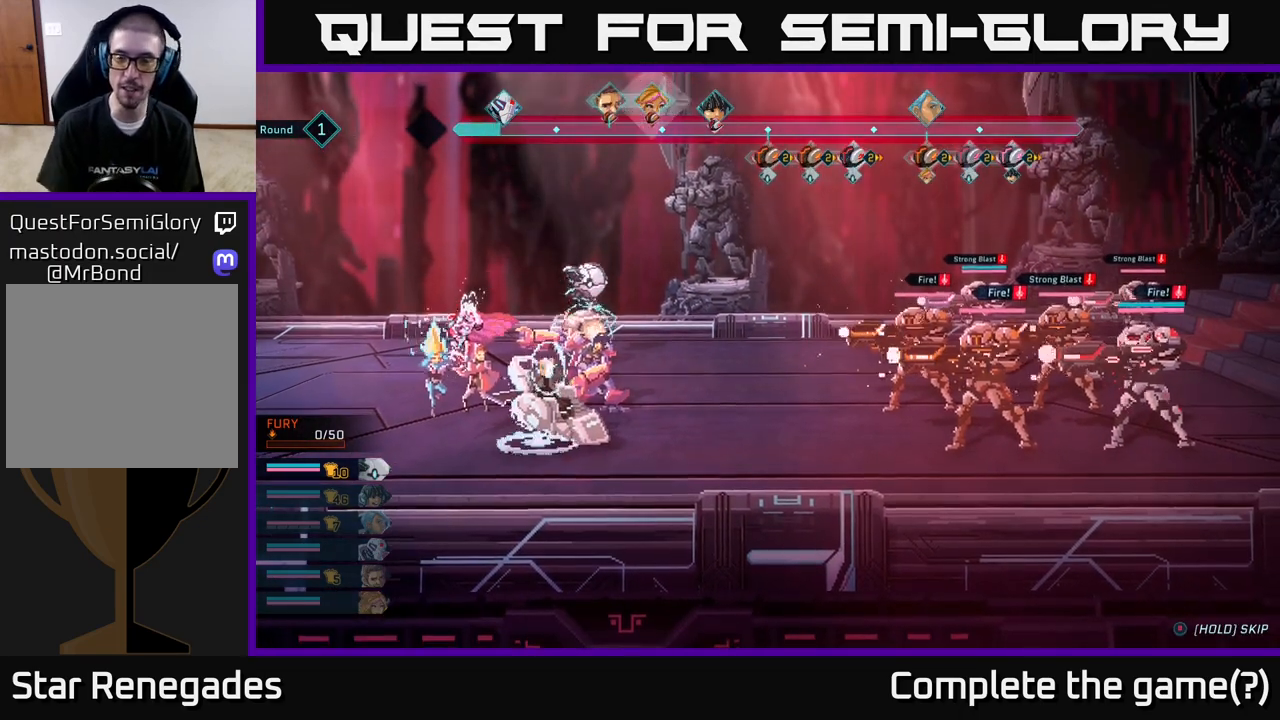
{"buttons": [], "left_stick": "center", "right_stick": "center", "events": []}